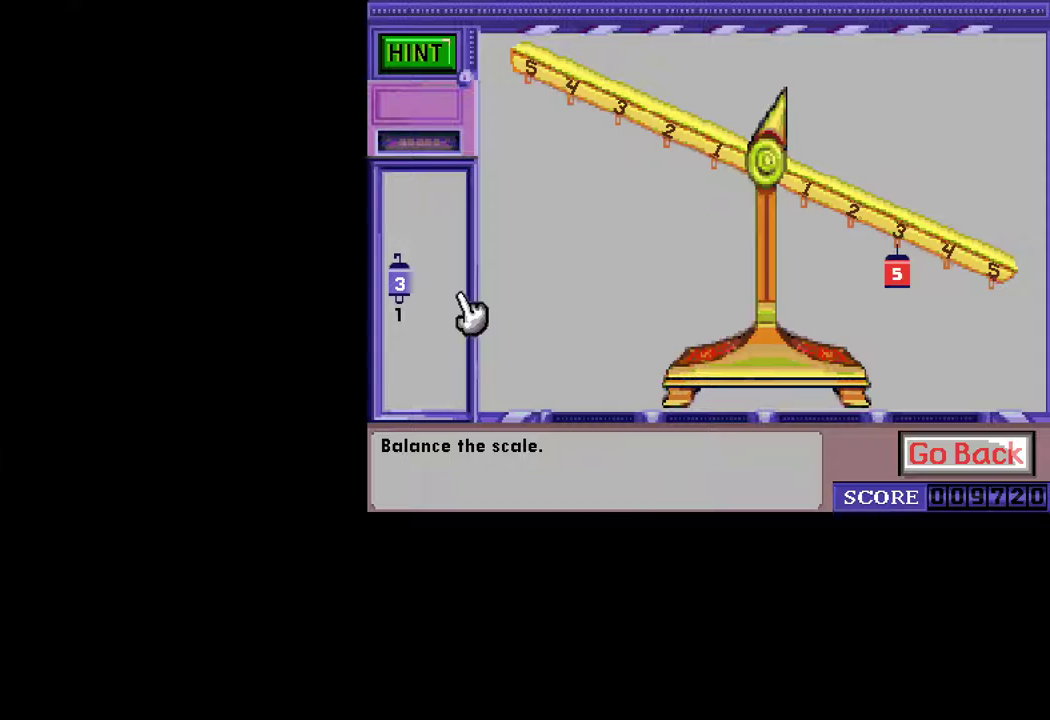
Gameplay with keyboard and mouse; each line is a JSON object with the keys and mouse buttons held at the frame after it. "events" lists presses ("down") and releases ("up") of "ctrl", "down", "escape", "left", "return", "right", "shift", "space", "tab", "up", "mouse_left" and "mouse_right" between this image and that frame as [ms after this image, input, new state], when the widget could be followed in between. "mouse_left", "mouse_right" = the "left", "right" buttons of the "mouse" list. No other keys are recorded. "mouse_move" is the direction in which the mouse moves at that frame (one of eight, or "still"), when it could be read.
{"keys": [], "mouse": [], "mouse_move": "up-right", "events": [[217, "mouse_left", "down"], [317, "mouse_left", "up"]]}
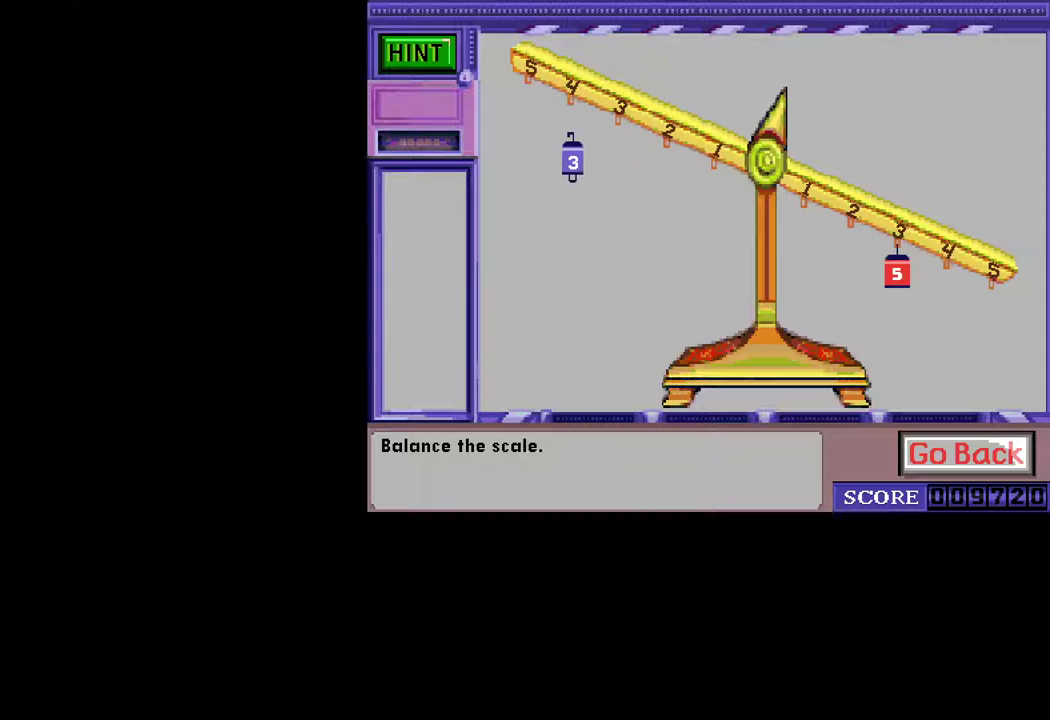
{"keys": [], "mouse": [], "mouse_move": "down-right", "events": [[233, "mouse_left", "down"], [283, "mouse_left", "up"]]}
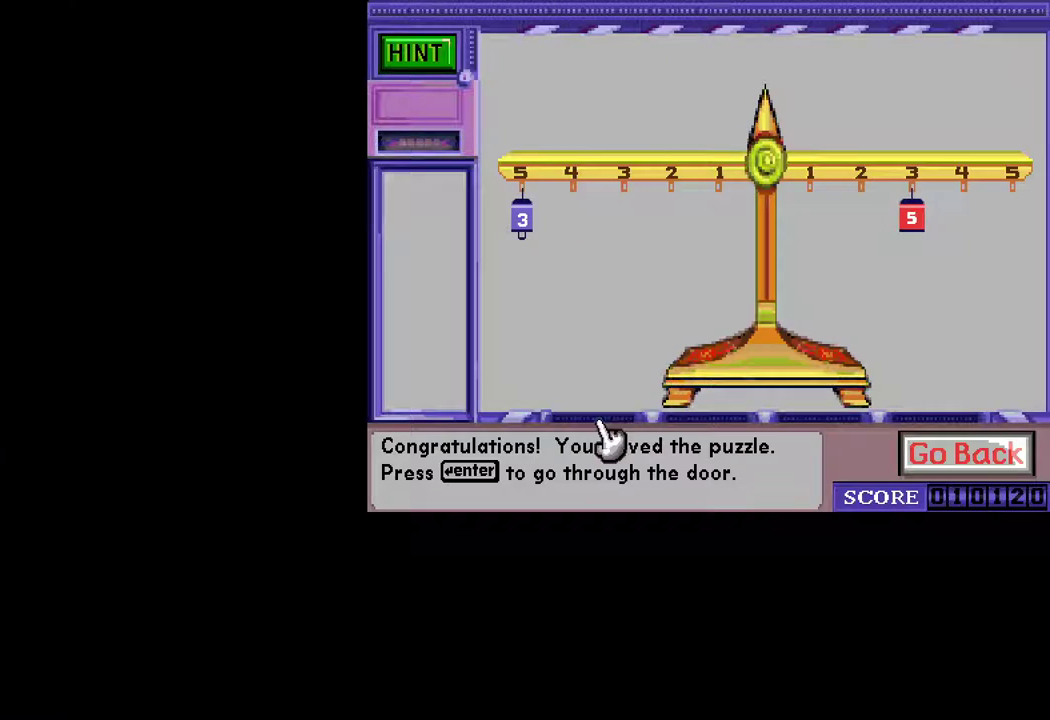
{"keys": [], "mouse": [], "mouse_move": "still", "events": [[117, "mouse_left", "down"], [150, "mouse_left", "up"]]}
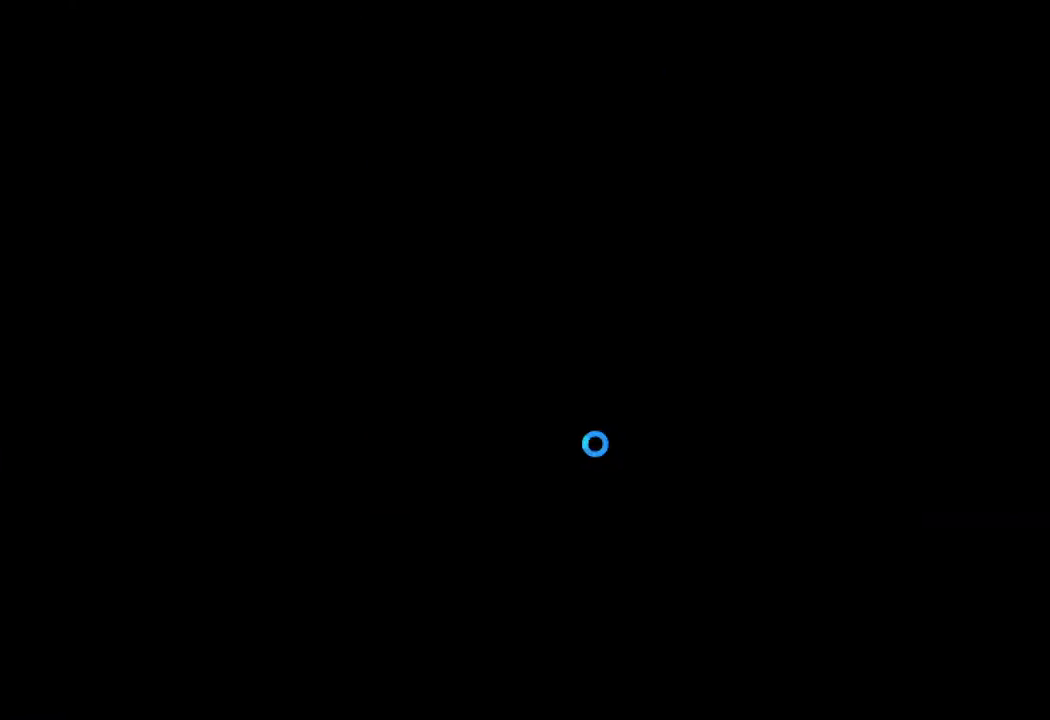
{"keys": ["ctrl", "right"], "mouse": [], "mouse_move": "still", "events": [[367, "ctrl", "down"], [450, "right", "down"]]}
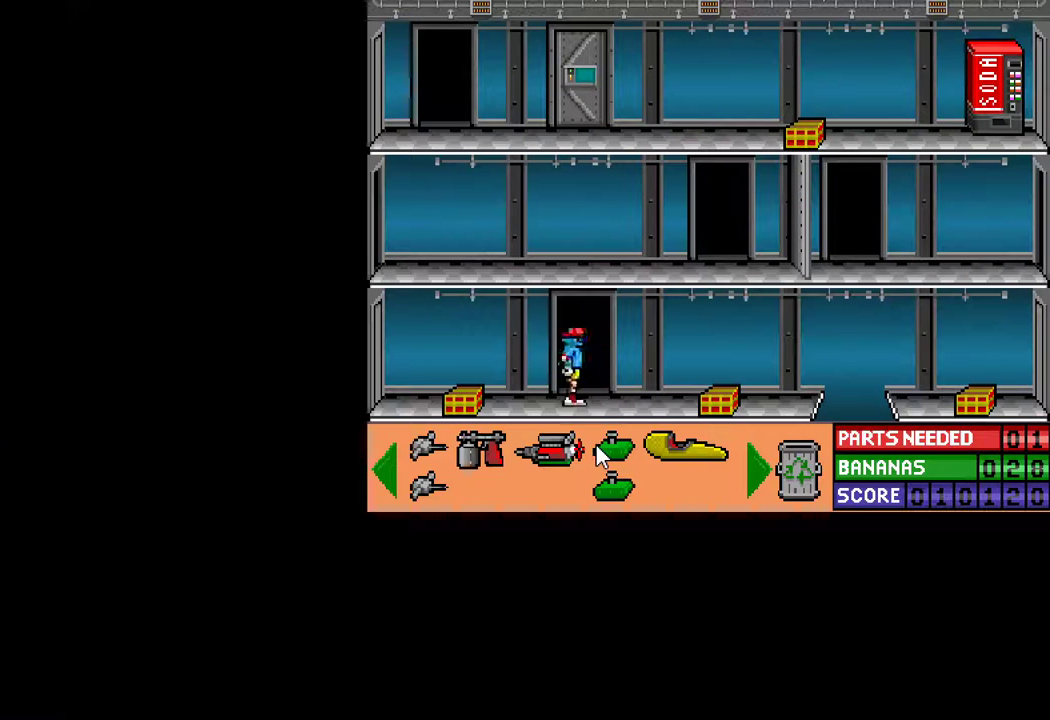
{"keys": ["ctrl"], "mouse": [], "mouse_move": "still", "events": [[467, "right", "up"]]}
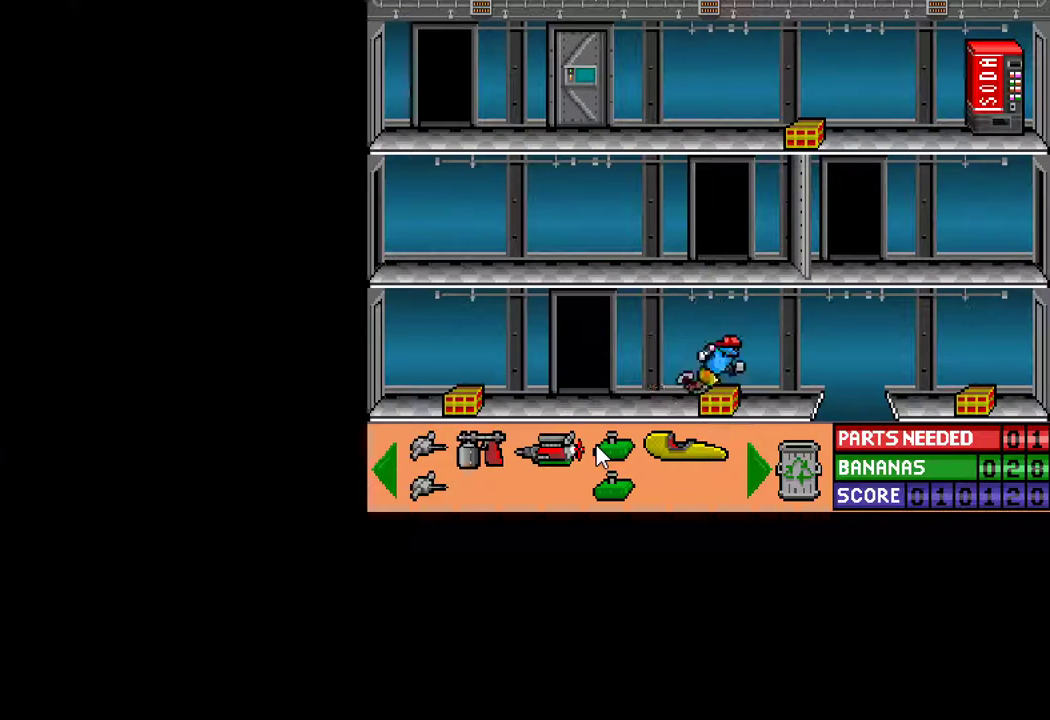
{"keys": ["ctrl", "left"], "mouse": [], "mouse_move": "still", "events": [[17, "ctrl", "up"], [117, "down", "down"], [167, "down", "up"], [250, "ctrl", "down"], [300, "left", "down"]]}
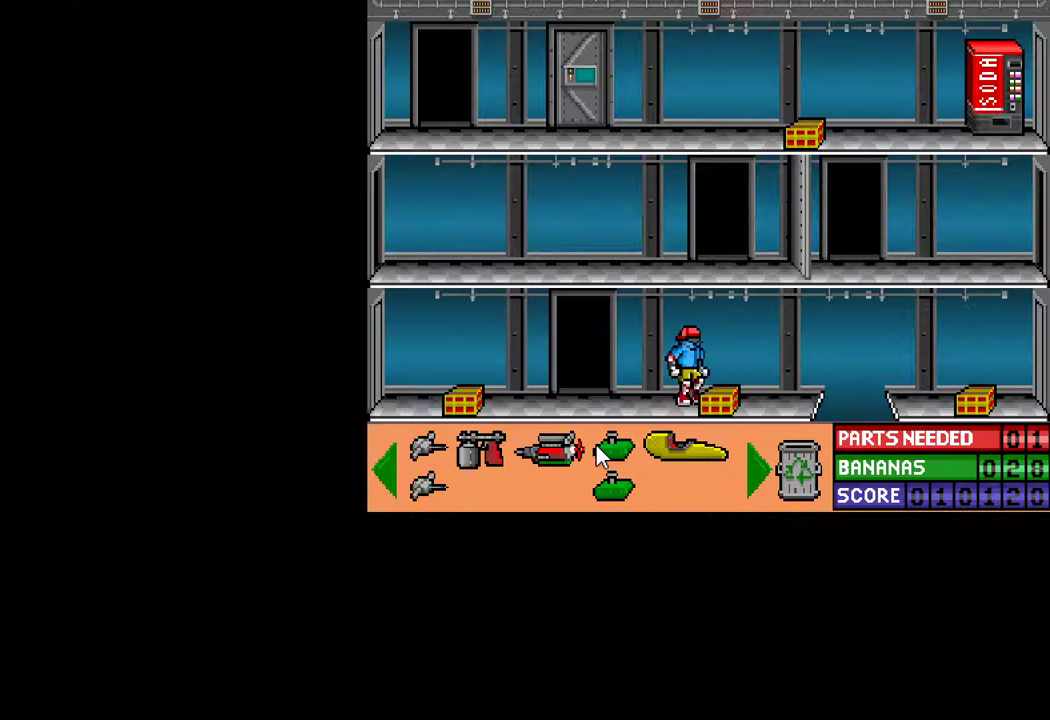
{"keys": ["ctrl", "left"], "mouse": [], "mouse_move": "still", "events": []}
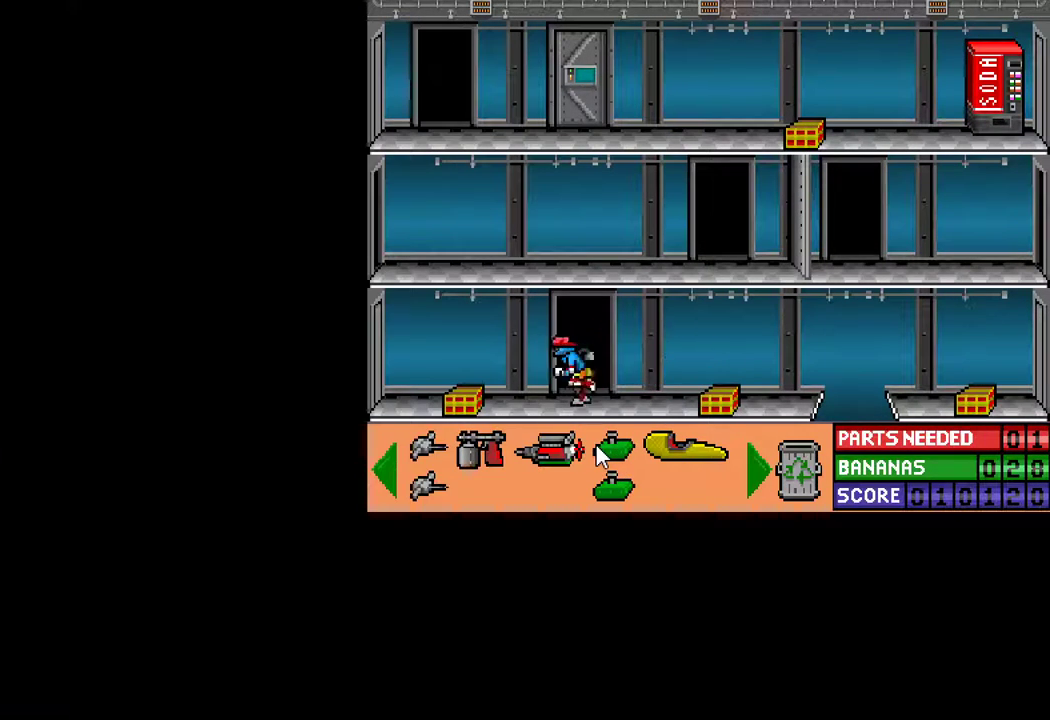
{"keys": ["down"], "mouse": [], "mouse_move": "still", "events": [[283, "ctrl", "up"], [283, "left", "up"], [333, "down", "down"], [417, "down", "up"], [467, "down", "down"]]}
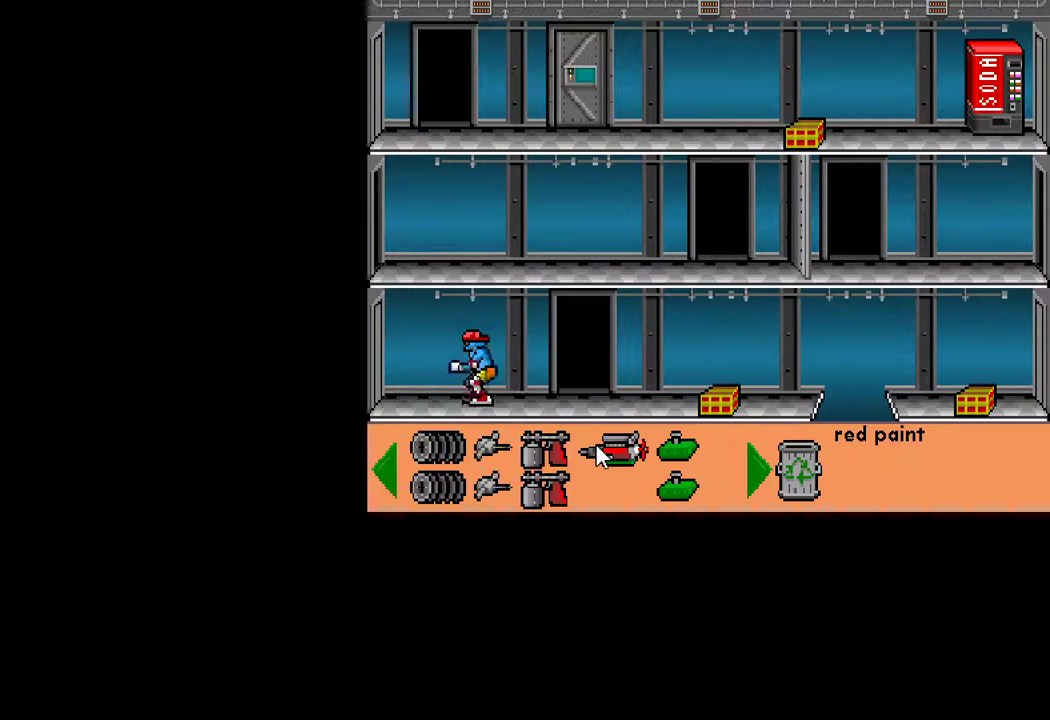
{"keys": ["ctrl", "right"], "mouse": [], "mouse_move": "still", "events": [[67, "down", "up"], [300, "ctrl", "down"], [300, "right", "down"]]}
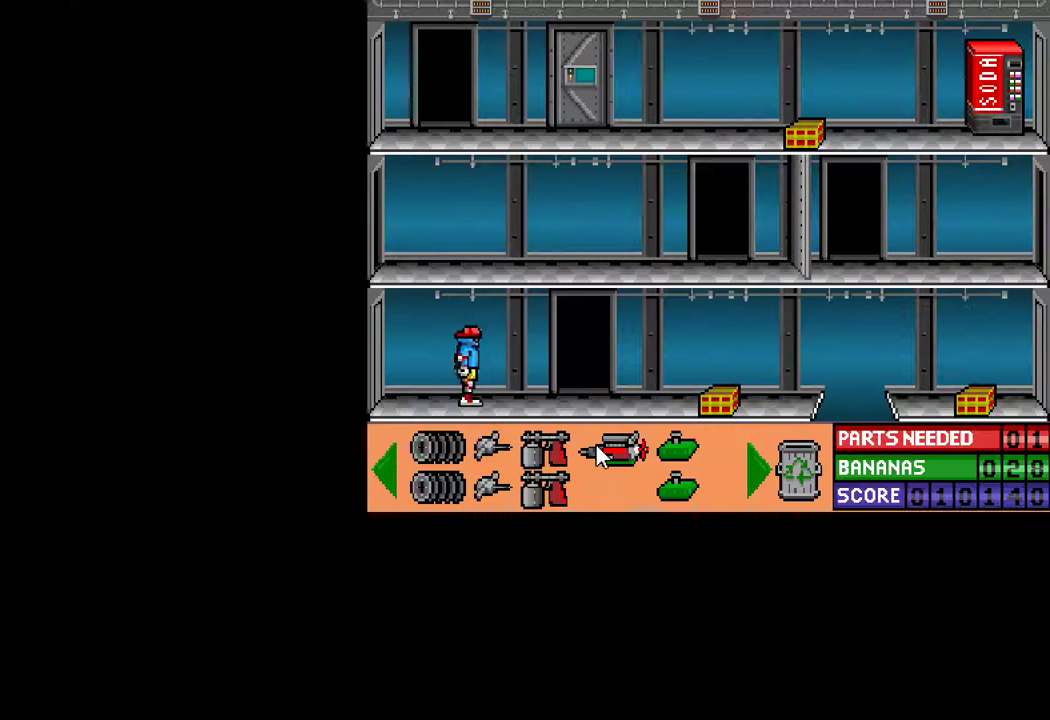
{"keys": ["ctrl", "right"], "mouse": [], "mouse_move": "still", "events": []}
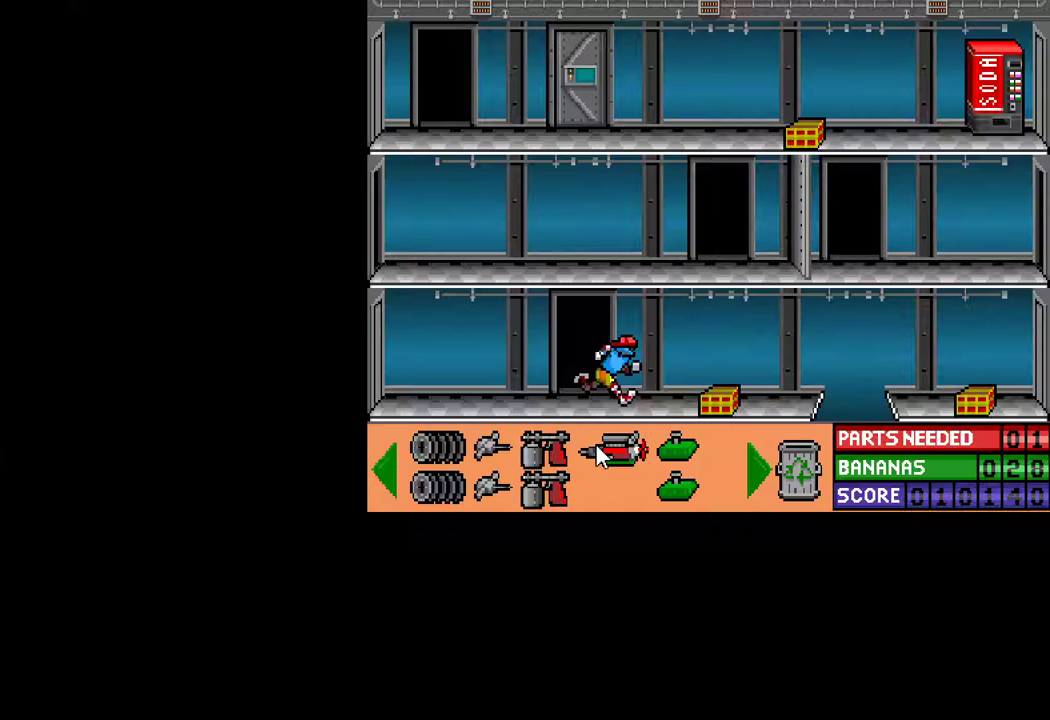
{"keys": ["ctrl", "right", "up"], "mouse": [], "mouse_move": "still", "events": [[467, "up", "down"]]}
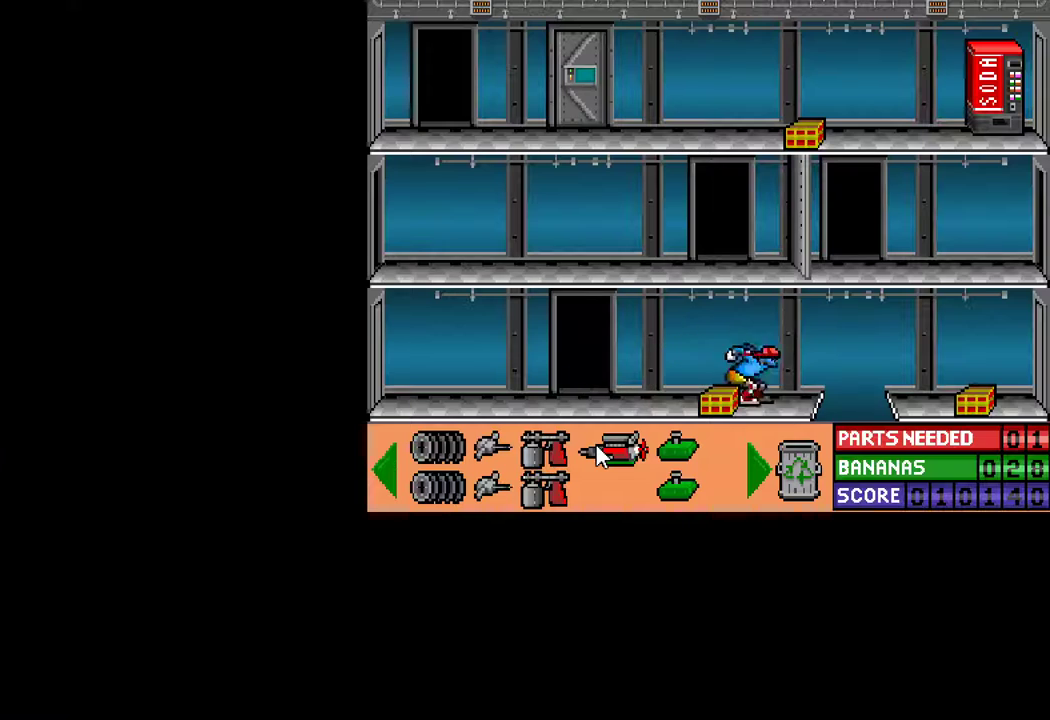
{"keys": ["ctrl", "right"], "mouse": [], "mouse_move": "still", "events": [[67, "up", "up"]]}
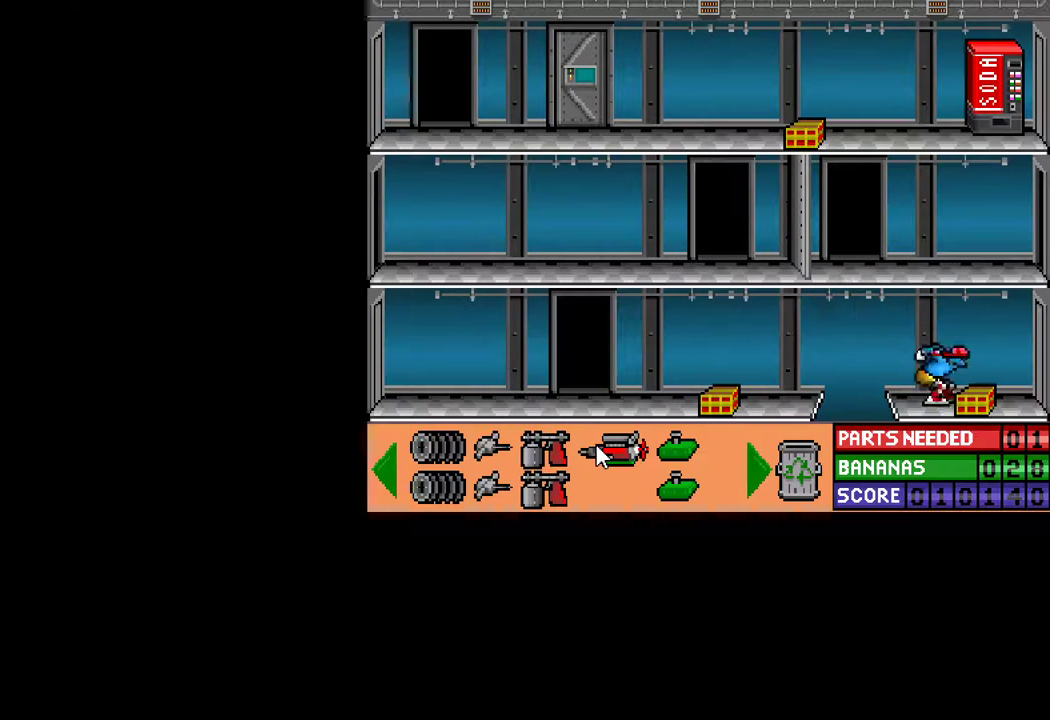
{"keys": [], "mouse": [], "mouse_move": "still", "events": [[167, "ctrl", "up"], [167, "right", "up"], [267, "down", "down"], [317, "down", "up"]]}
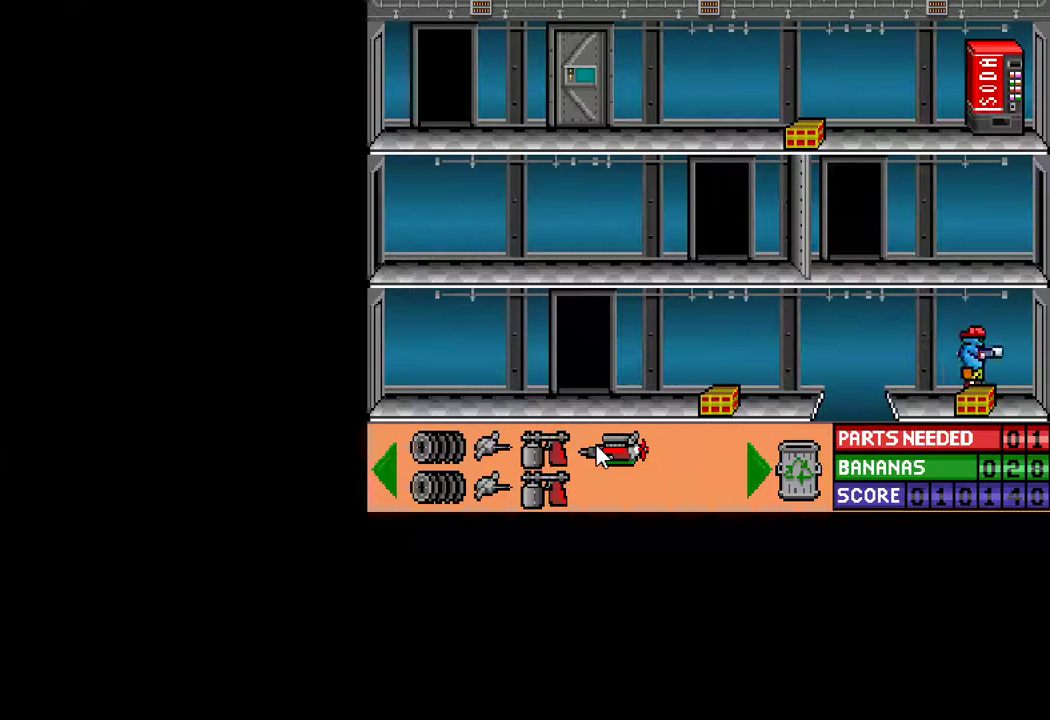
{"keys": [], "mouse": [], "mouse_move": "still", "events": [[183, "left", "down"], [383, "ctrl", "down"], [417, "ctrl", "up"], [417, "left", "up"]]}
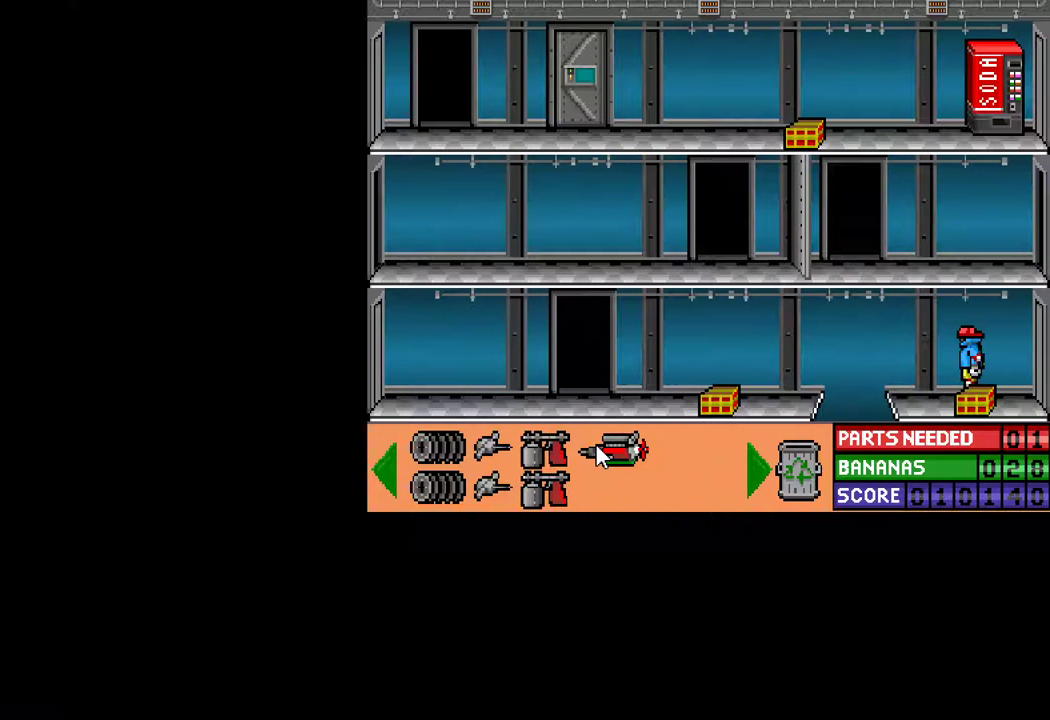
{"keys": [], "mouse": [], "mouse_move": "still", "events": [[167, "ctrl", "down"], [167, "left", "down"], [433, "ctrl", "up"], [483, "left", "up"]]}
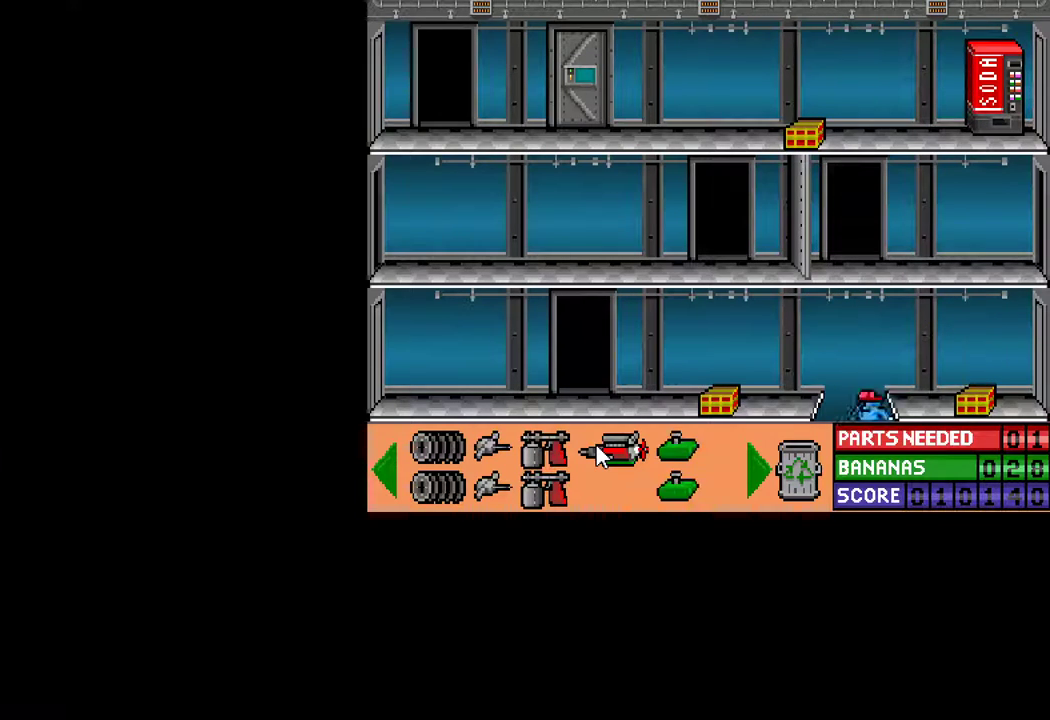
{"keys": ["ctrl"], "mouse": [], "mouse_move": "still", "events": [[500, "ctrl", "down"]]}
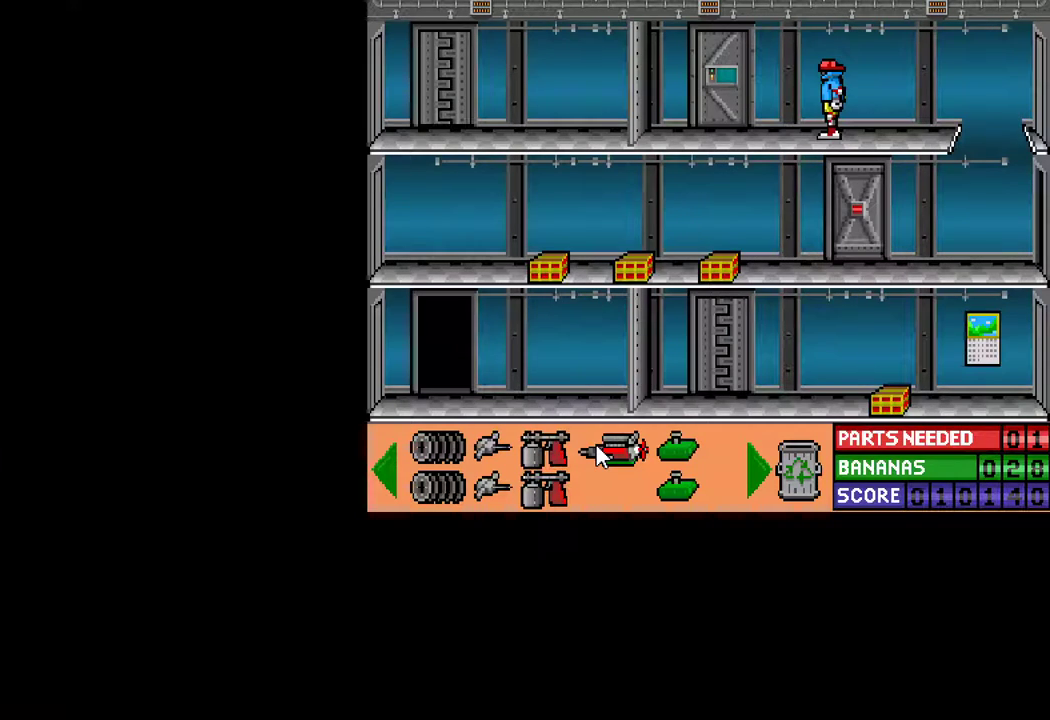
{"keys": ["ctrl", "right"], "mouse": [], "mouse_move": "still", "events": [[50, "right", "down"]]}
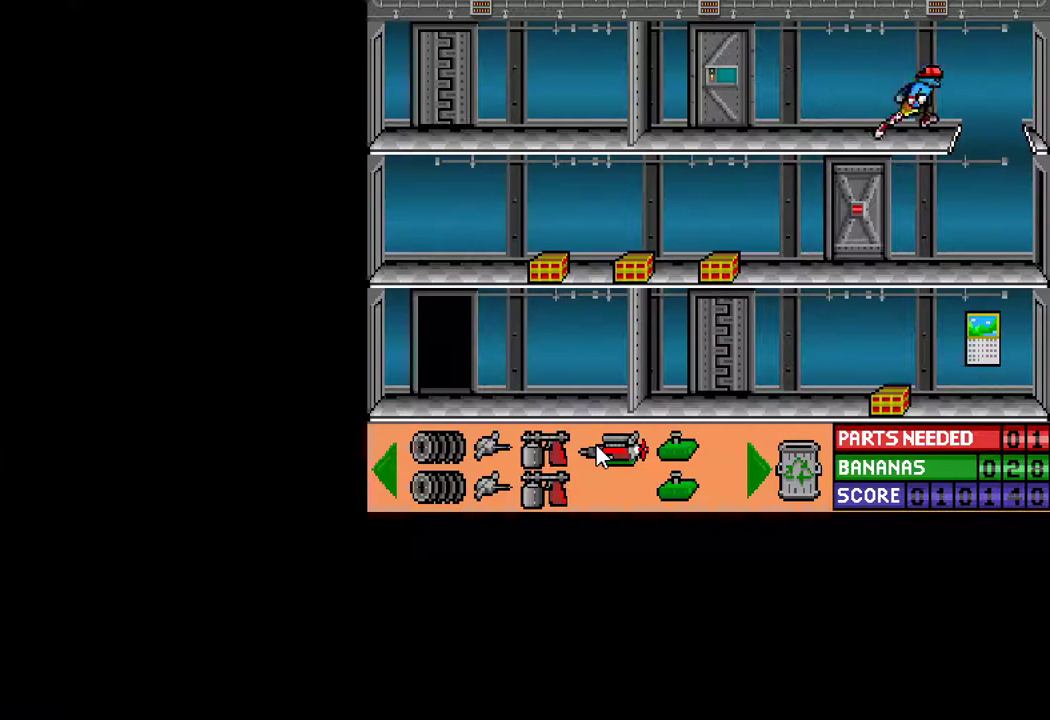
{"keys": ["ctrl", "left"], "mouse": [], "mouse_move": "still", "events": [[300, "right", "up"], [350, "left", "down"]]}
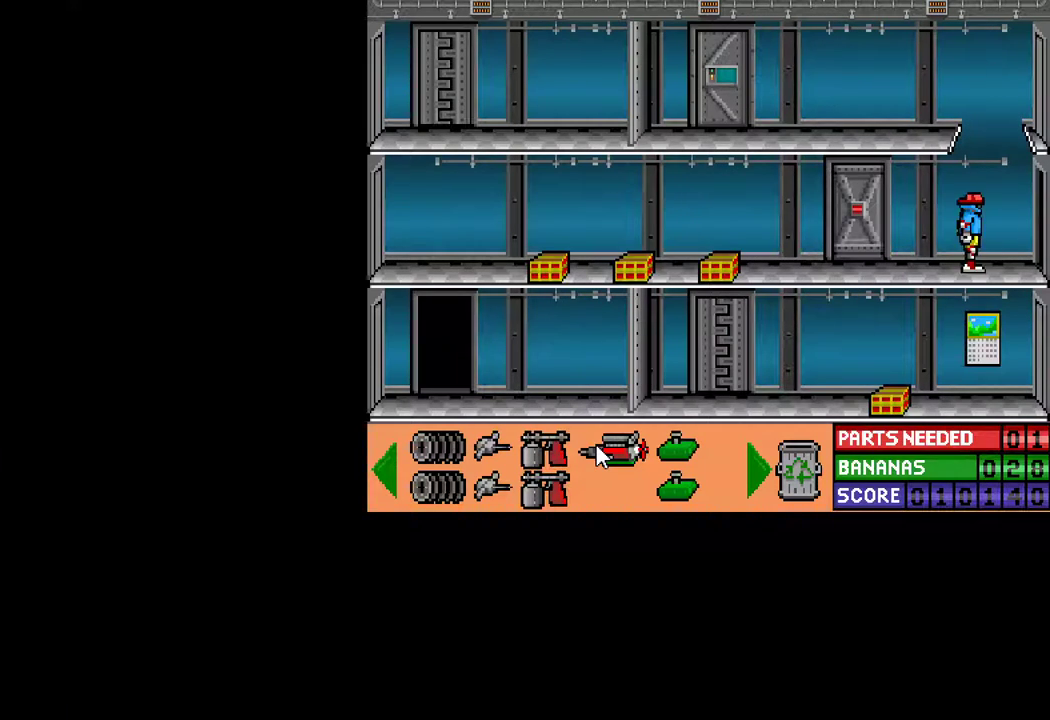
{"keys": ["ctrl", "left"], "mouse": [], "mouse_move": "still", "events": [[167, "up", "down"], [400, "up", "up"]]}
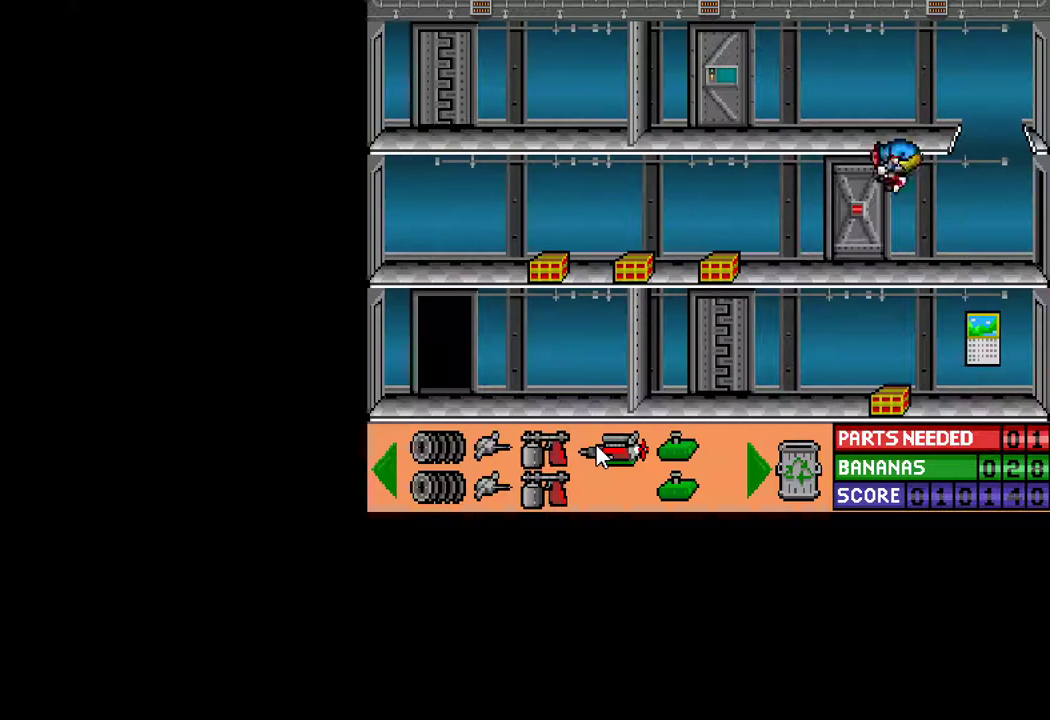
{"keys": ["down"], "mouse": [], "mouse_move": "still", "events": [[233, "ctrl", "up"], [283, "left", "up"], [333, "down", "down"], [383, "down", "up"], [467, "down", "down"]]}
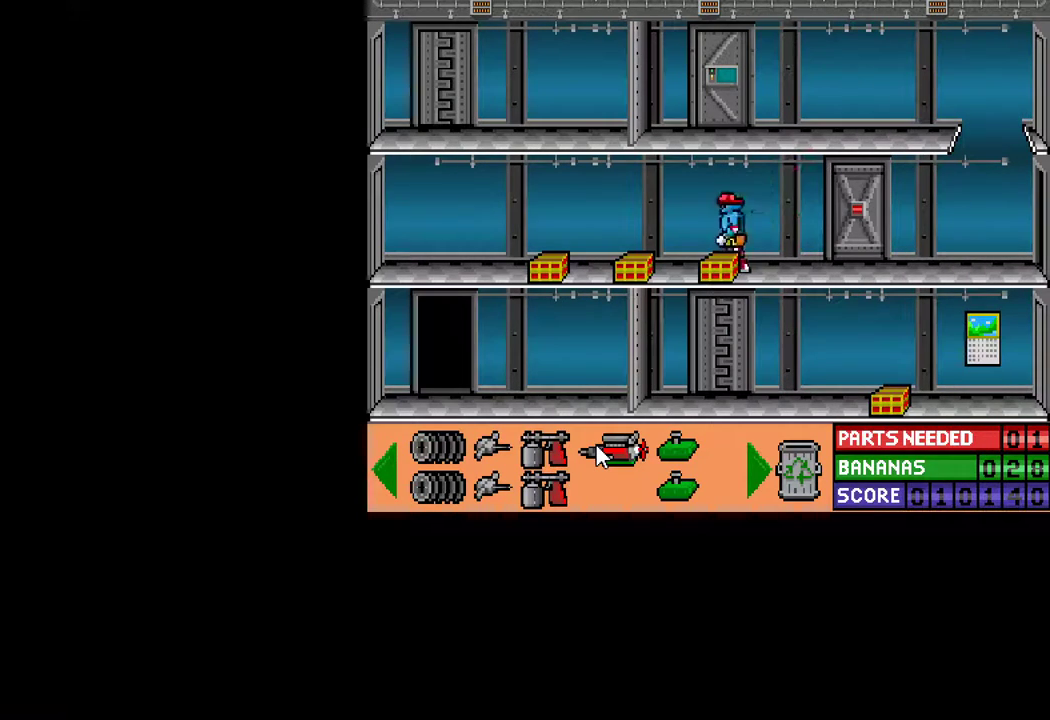
{"keys": ["ctrl", "left"], "mouse": [], "mouse_move": "still", "events": [[17, "down", "up"], [67, "down", "down"], [117, "down", "up"], [383, "ctrl", "down"], [383, "left", "down"]]}
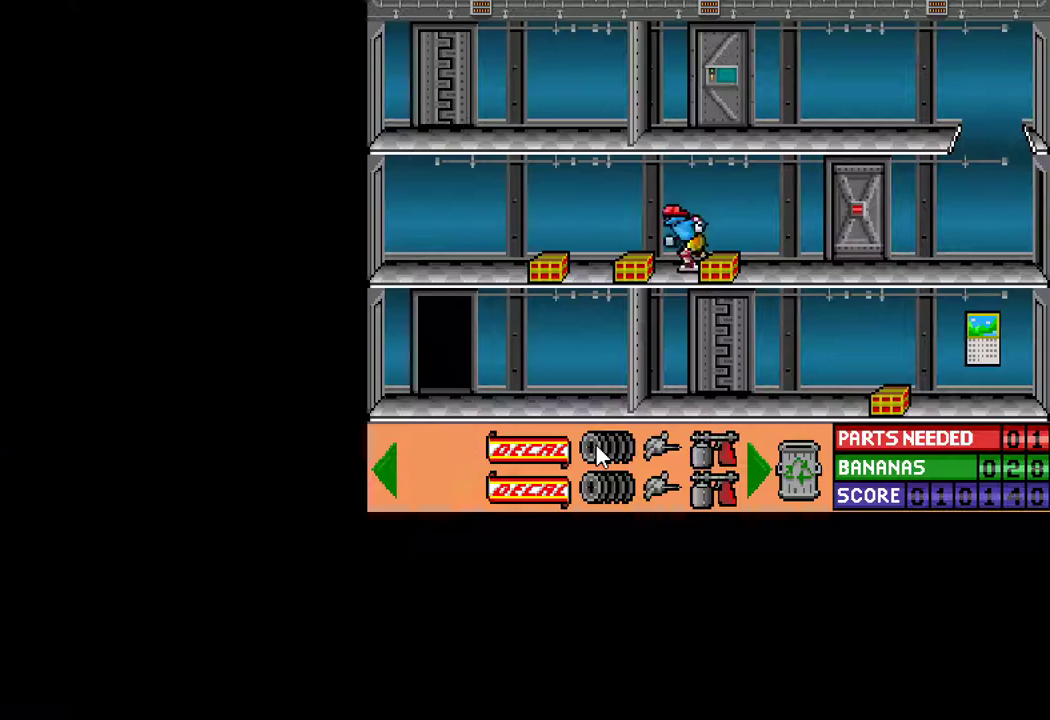
{"keys": ["down"], "mouse": [], "mouse_move": "still", "events": [[167, "ctrl", "up"], [167, "left", "up"], [217, "down", "down"], [267, "down", "up"], [500, "down", "down"]]}
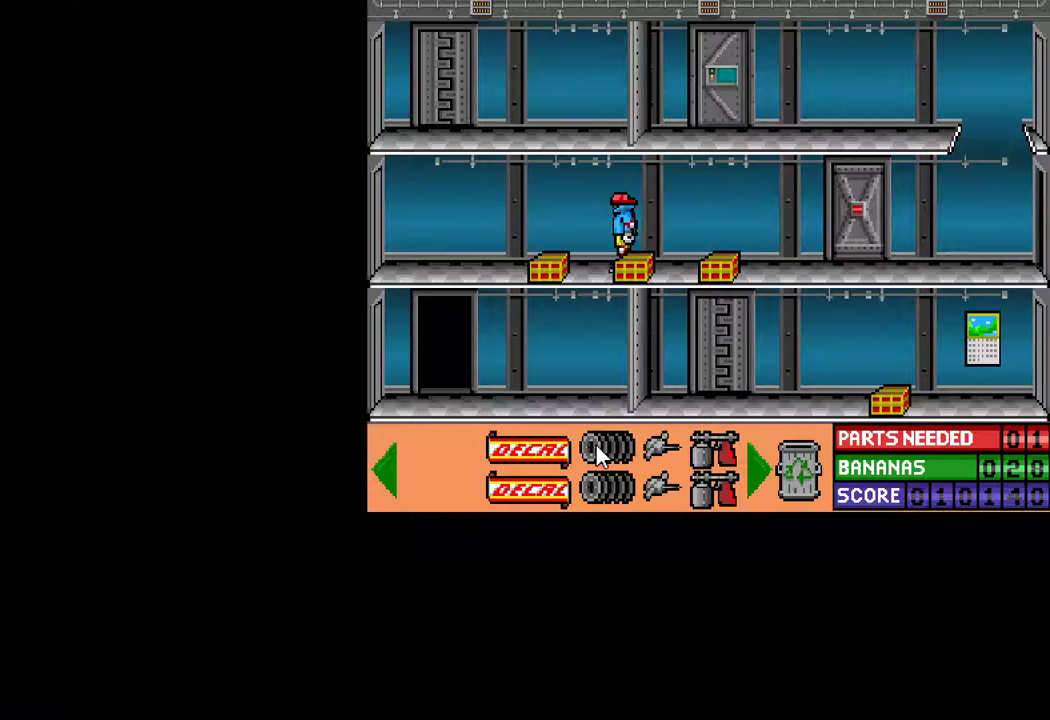
{"keys": [], "mouse": [], "mouse_move": "still", "events": [[100, "down", "up"], [150, "down", "down"], [233, "down", "up"], [283, "down", "down"], [383, "down", "up"]]}
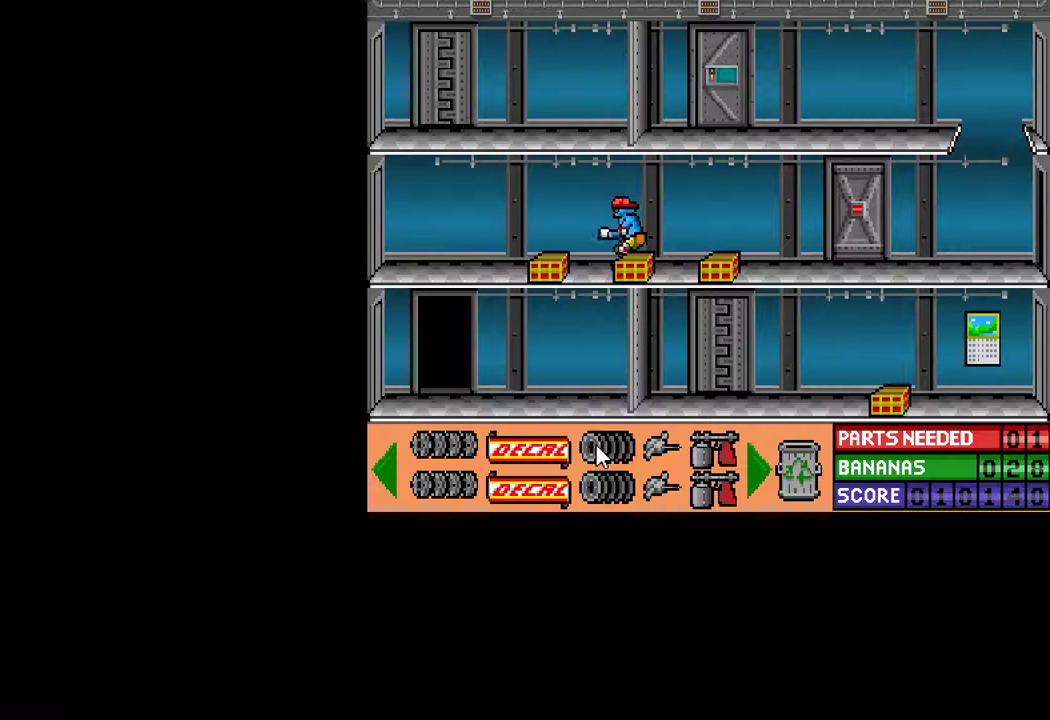
{"keys": ["down"], "mouse": [], "mouse_move": "still", "events": [[200, "ctrl", "down"], [200, "left", "down"], [433, "ctrl", "up"], [433, "down", "down"], [433, "left", "up"]]}
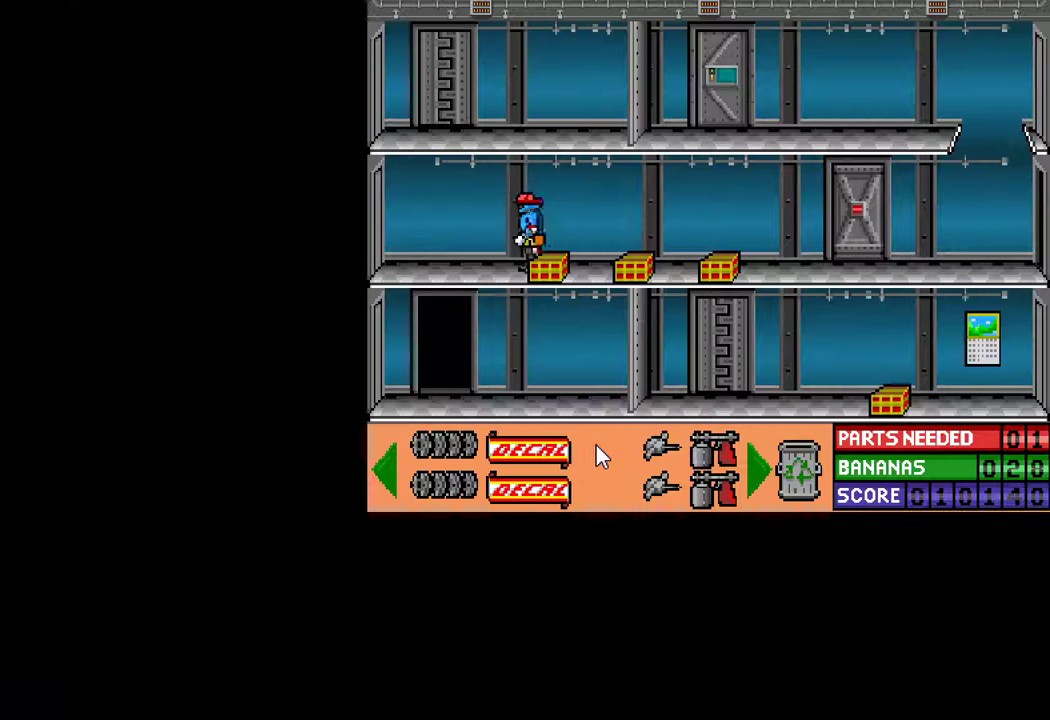
{"keys": ["ctrl", "right"], "mouse": [], "mouse_move": "still", "events": [[33, "down", "up"], [83, "down", "down"], [133, "down", "up"], [217, "down", "down"], [267, "down", "up"], [450, "ctrl", "down"], [500, "right", "down"]]}
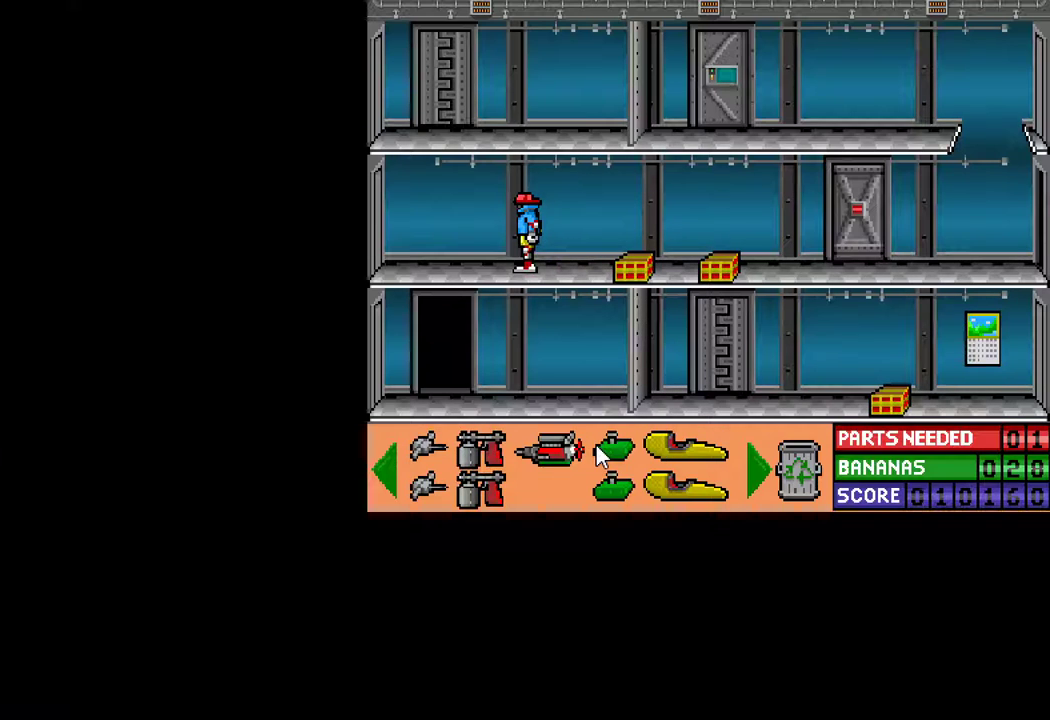
{"keys": ["ctrl", "right", "up"], "mouse": [], "mouse_move": "still", "events": [[133, "up", "down"]]}
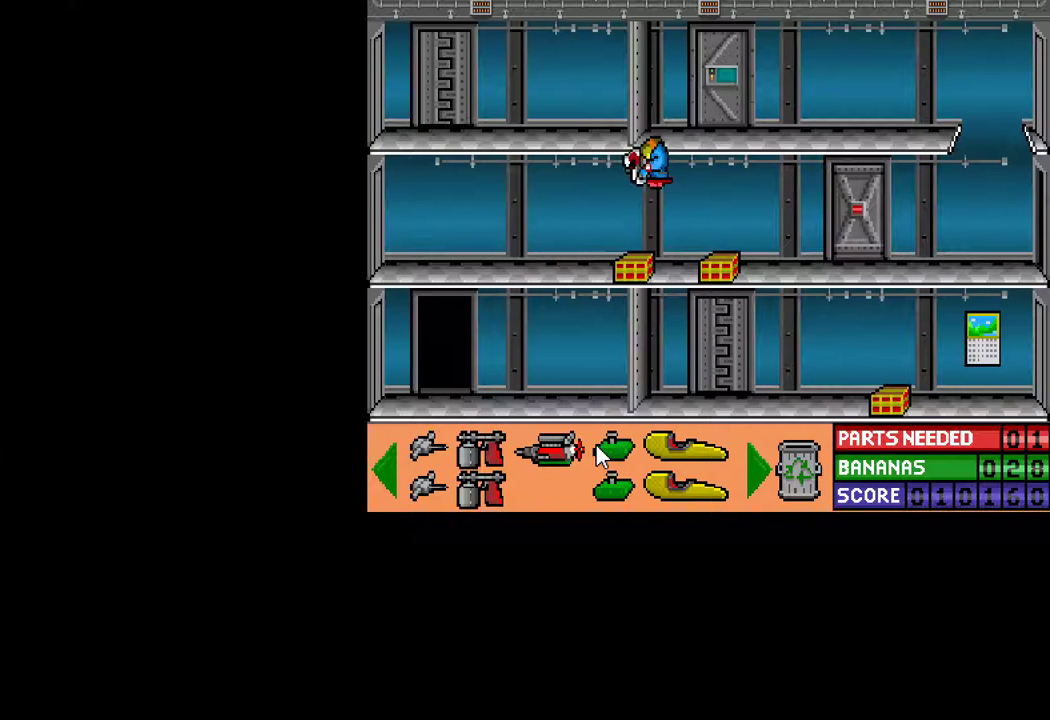
{"keys": ["ctrl", "right"], "mouse": [], "mouse_move": "still", "events": [[483, "up", "up"]]}
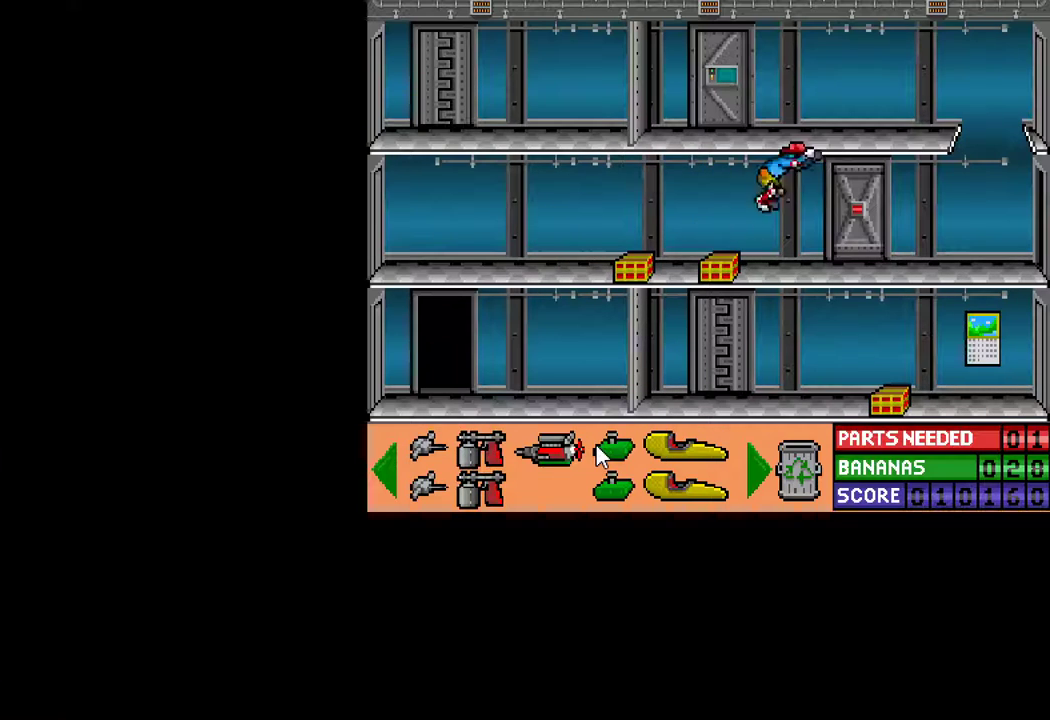
{"keys": ["ctrl", "right"], "mouse": [], "mouse_move": "still", "events": []}